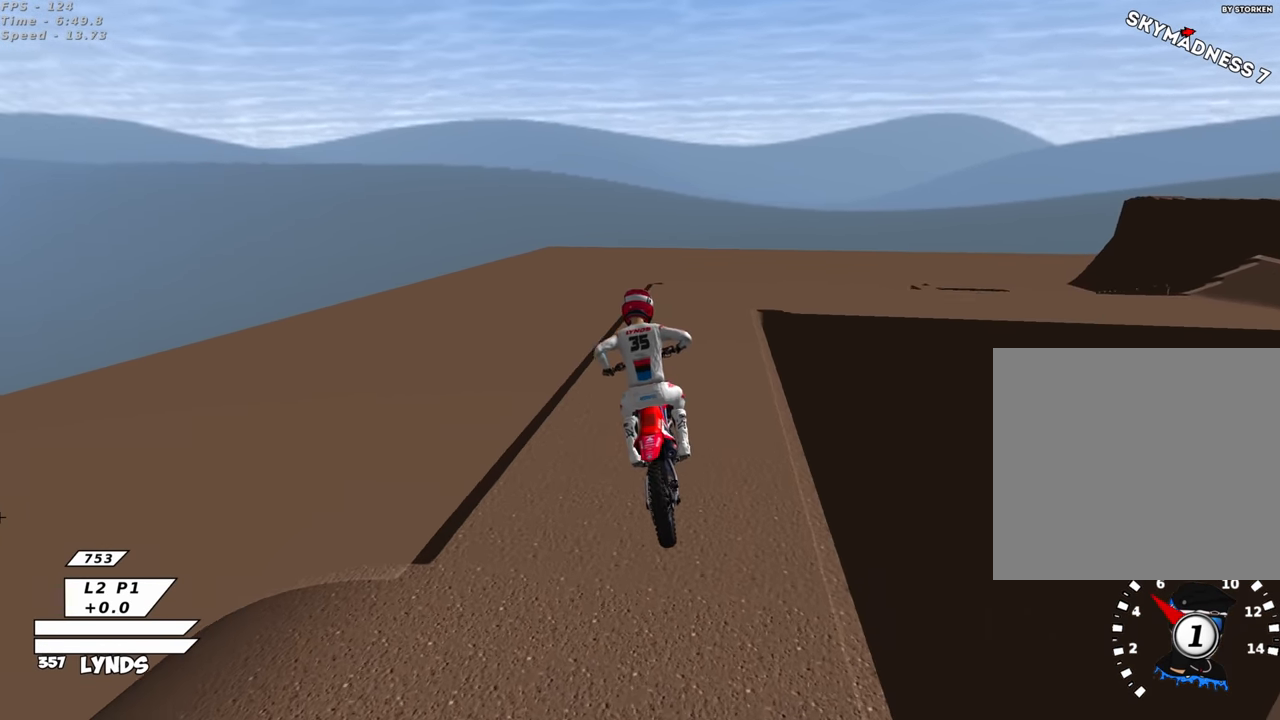
Gameplay with a controller (PlayStation layout); each line is a JSON object with the inputs held at the frame after it. "events" lists button and stick changes between this image and that frame as [ms after this image, input, new state], when the widget could be followed in between.
{"buttons": ["SQUARE"], "left_stick": "center", "right_stick": "up", "events": [[33, "R2", "down"], [266, "R2", "up"], [350, "left_stick", "center"], [383, "R2", "down"], [433, "R2", "up"], [466, "SQUARE", "down"]]}
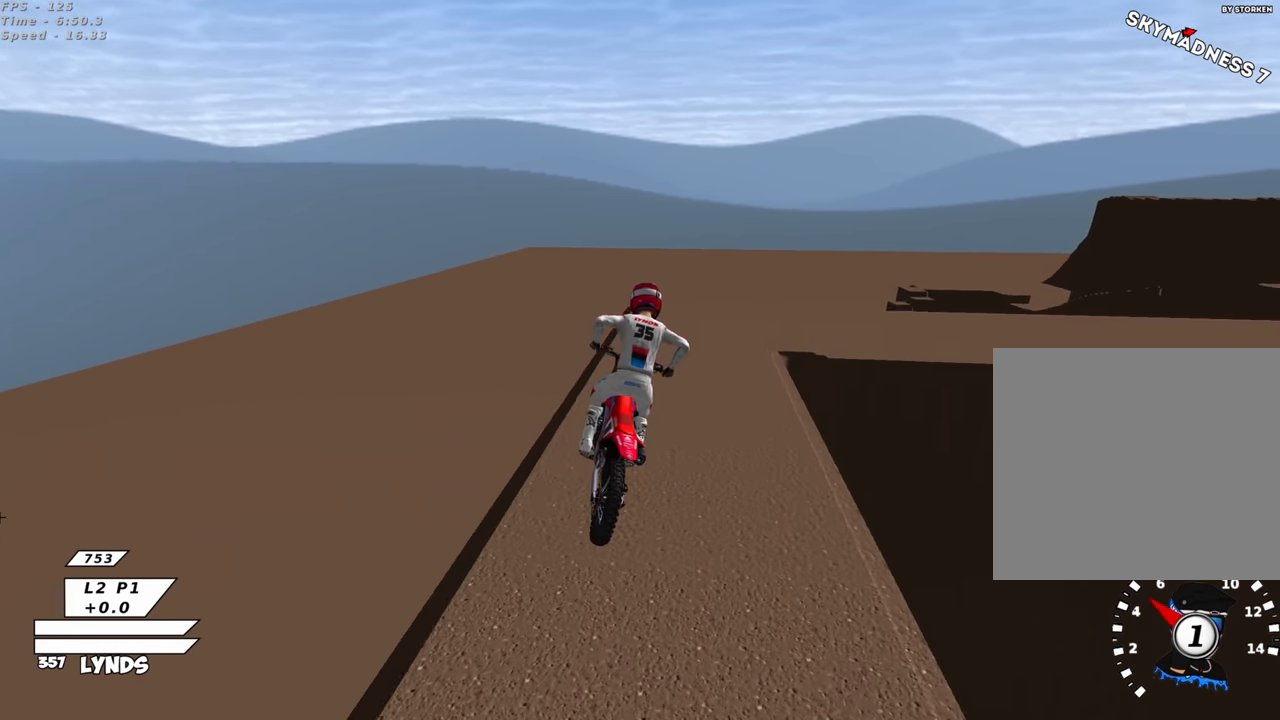
{"buttons": ["L1", "R3"], "left_stick": "center", "right_stick": "up", "events": [[116, "SQUARE", "up"], [116, "left_stick", "up-right"], [266, "left_stick", "center"], [283, "R3", "down"], [366, "L1", "down"]]}
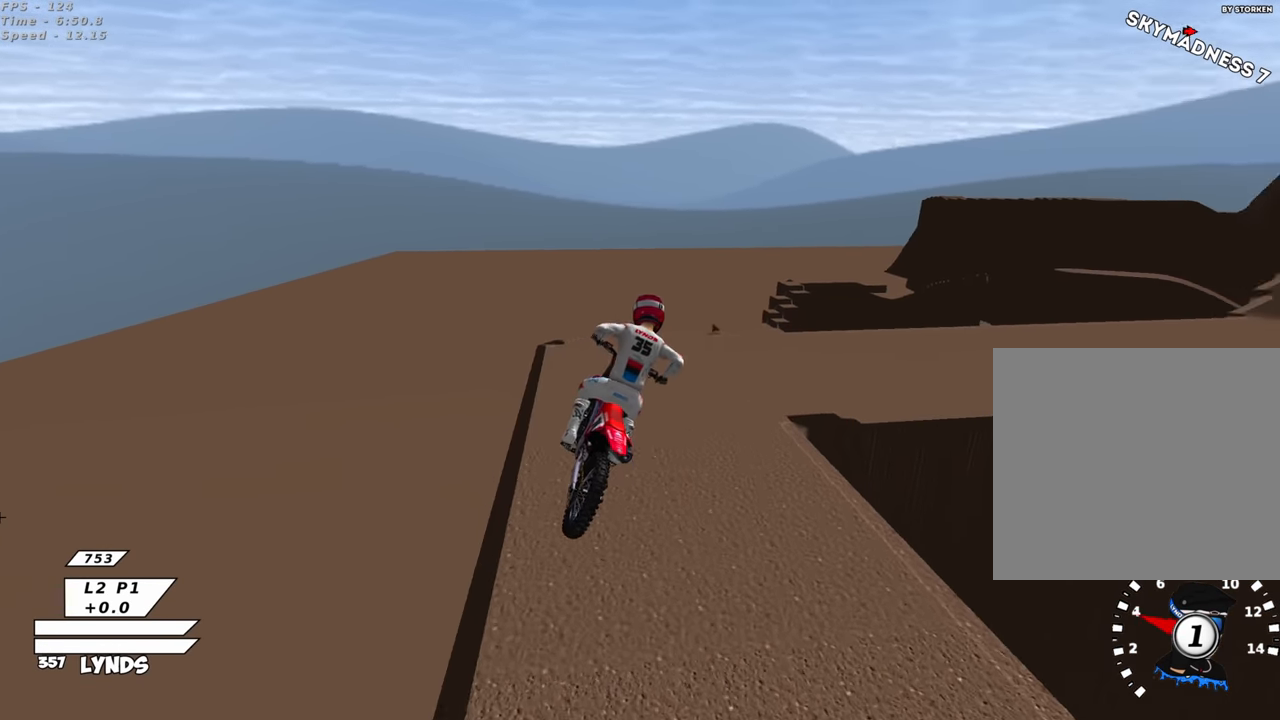
{"buttons": ["L1"], "left_stick": "center", "right_stick": "center", "events": [[450, "R3", "up"], [450, "right_stick", "center"]]}
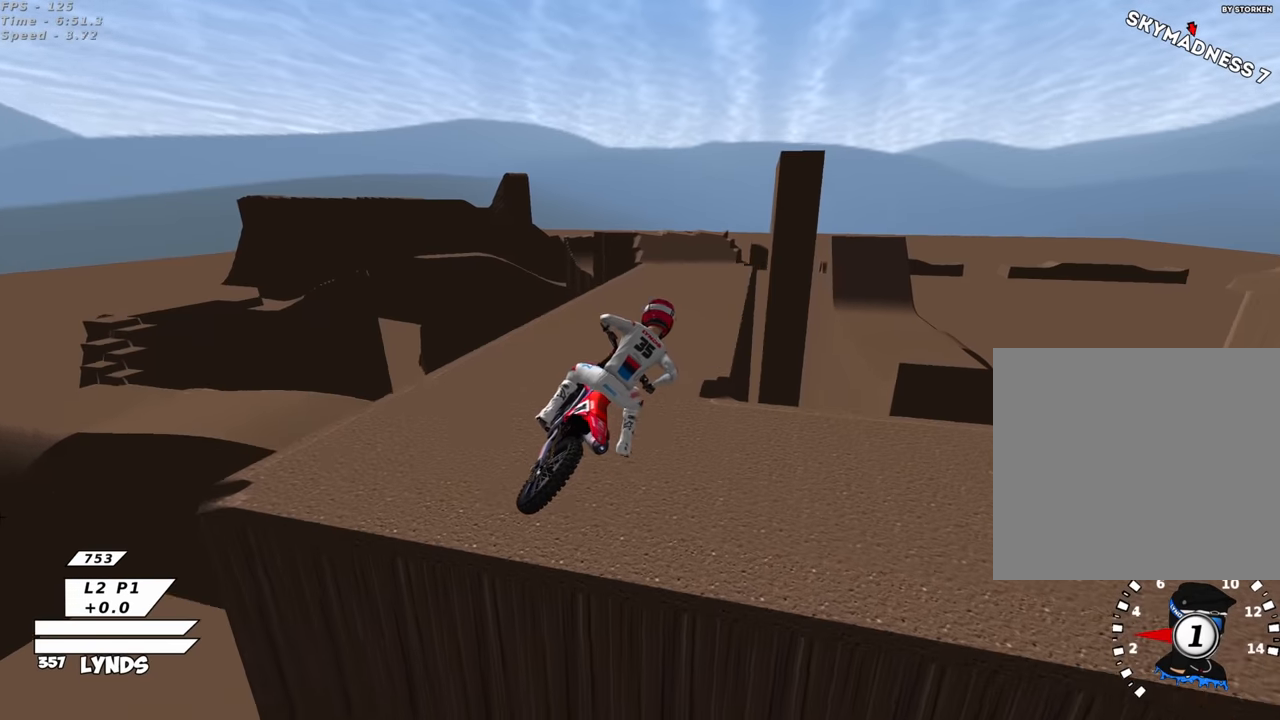
{"buttons": [], "left_stick": "center", "right_stick": "center", "events": [[234, "L1", "up"]]}
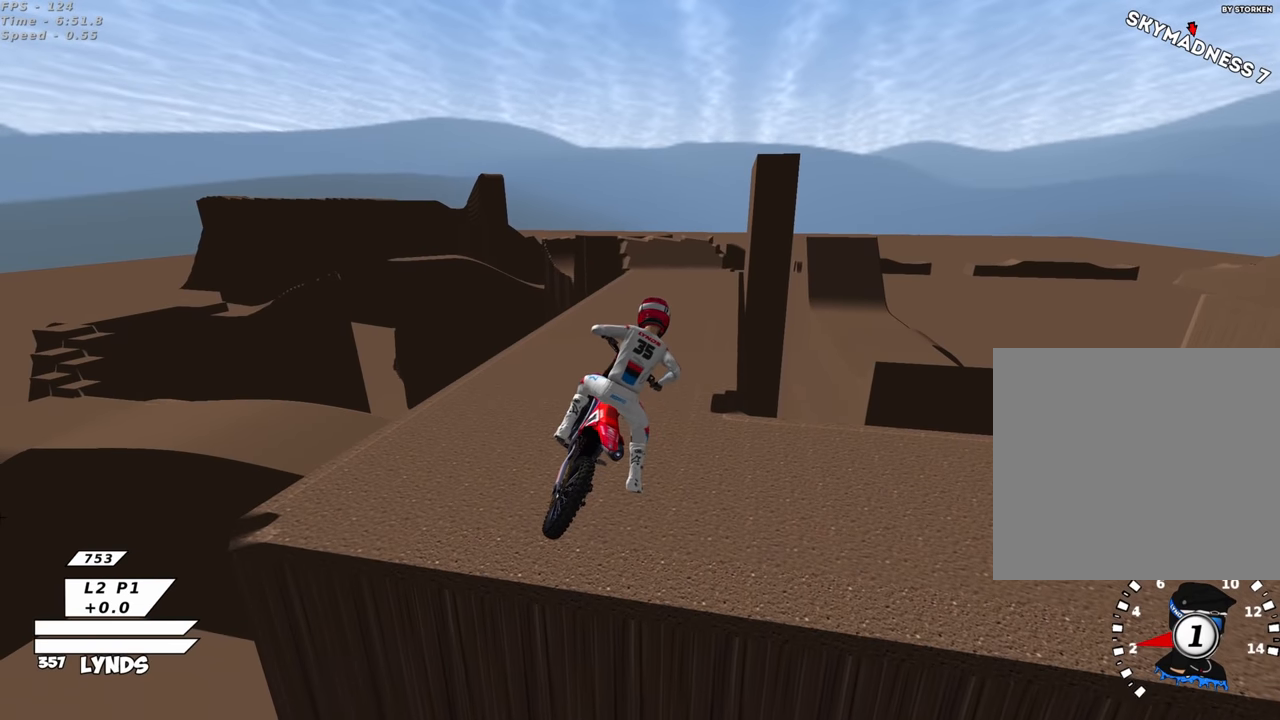
{"buttons": [], "left_stick": "up-right", "right_stick": "center", "events": [[234, "CROSS", "down"], [400, "left_stick", "up-right"], [417, "SQUARE", "down"], [434, "CROSS", "up"], [450, "SQUARE", "up"]]}
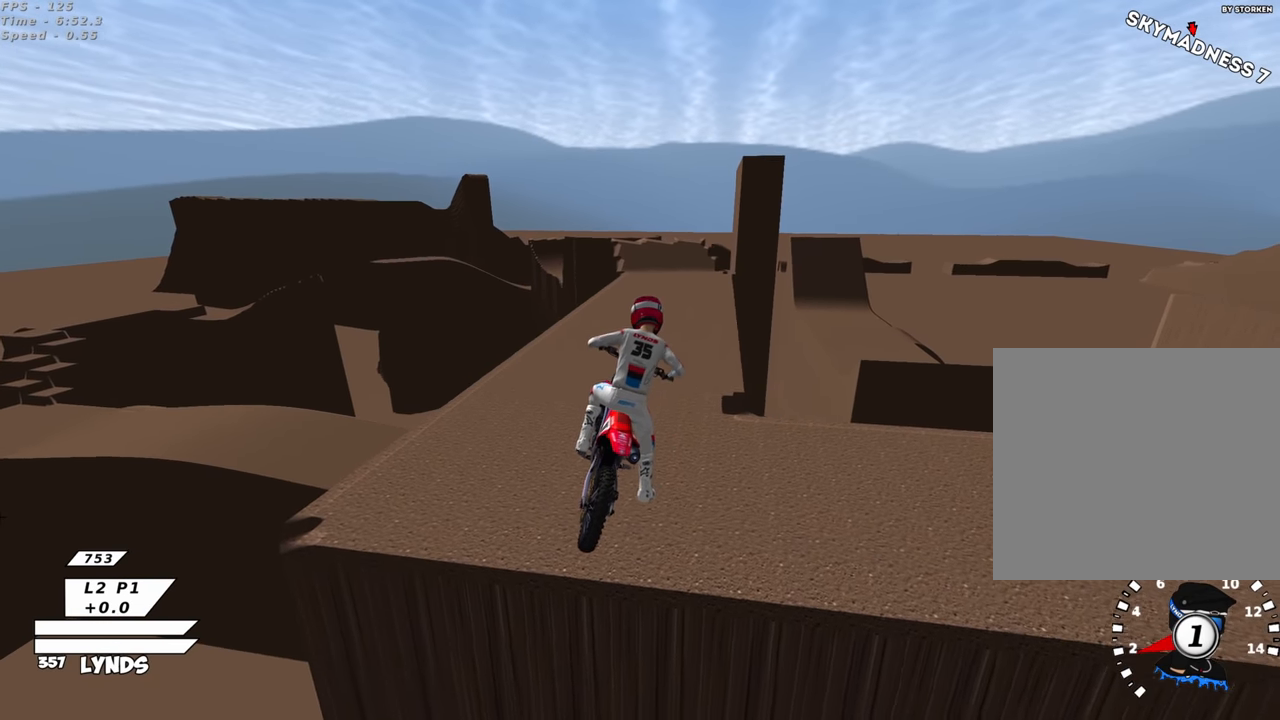
{"buttons": ["R2"], "left_stick": "center", "right_stick": "center", "events": [[34, "left_stick", "center"], [300, "R2", "down"]]}
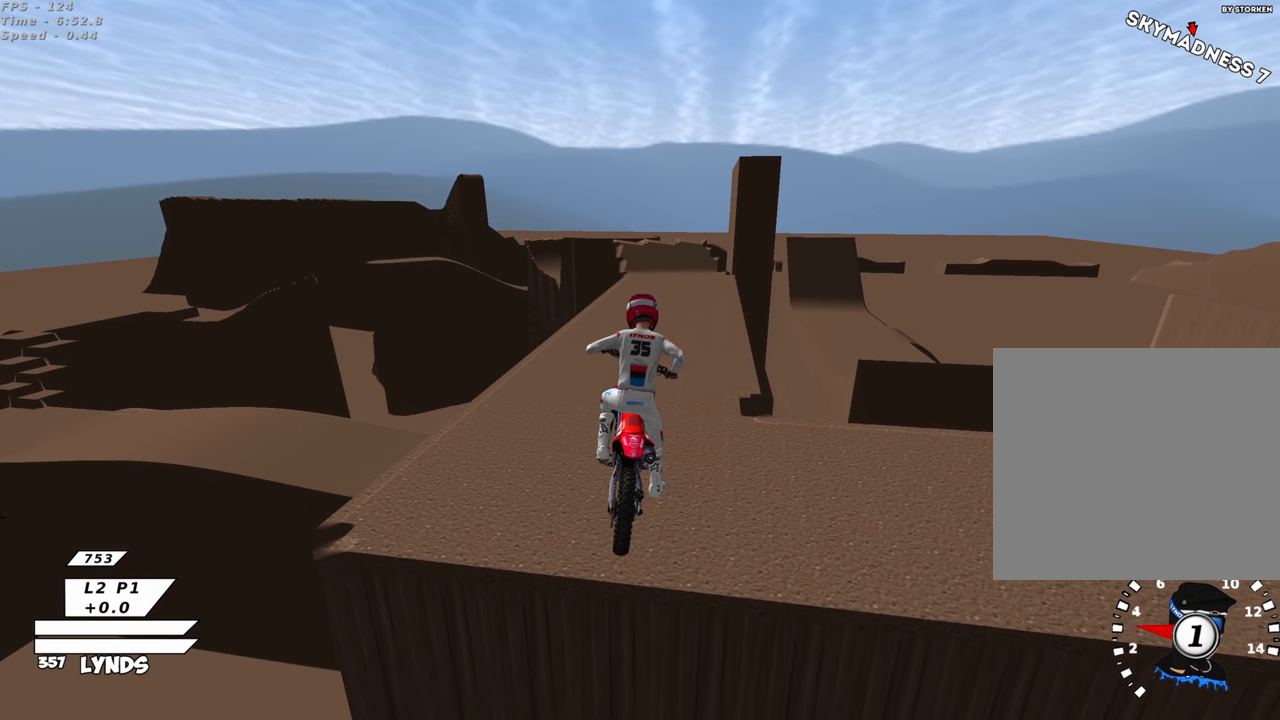
{"buttons": [], "left_stick": "center", "right_stick": "center", "events": [[200, "R2", "up"]]}
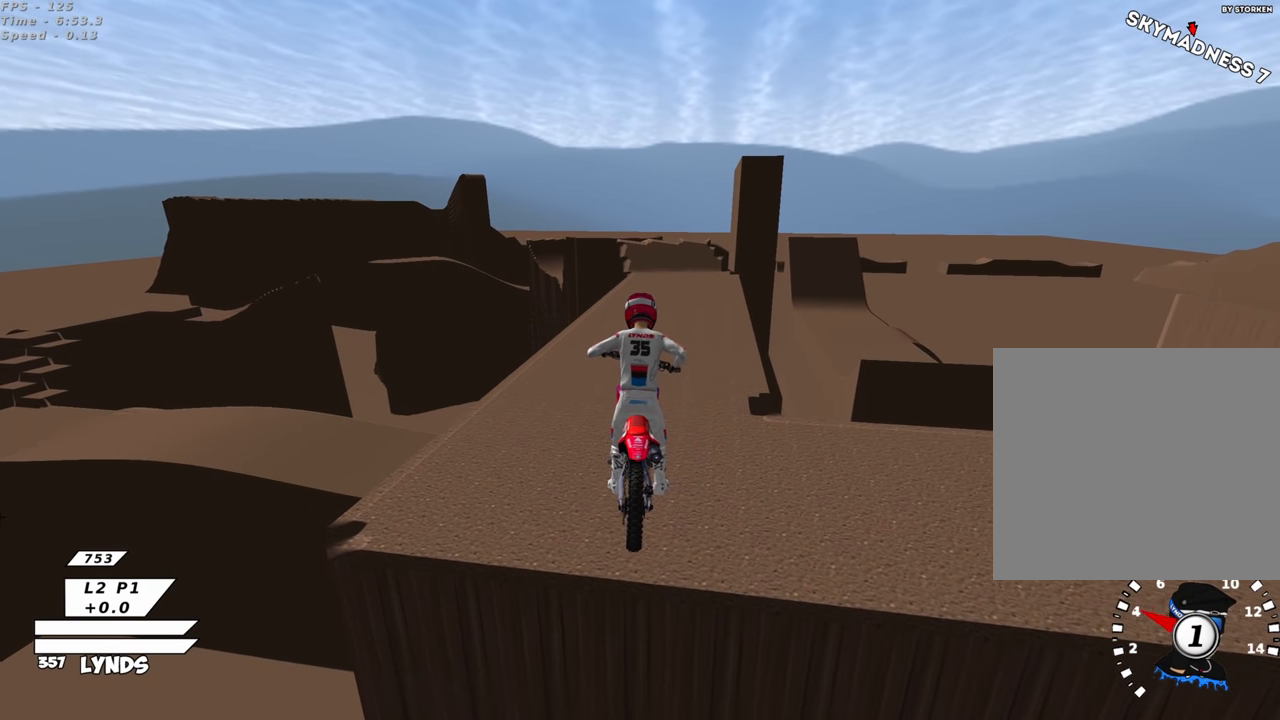
{"buttons": [], "left_stick": "center", "right_stick": "center", "events": []}
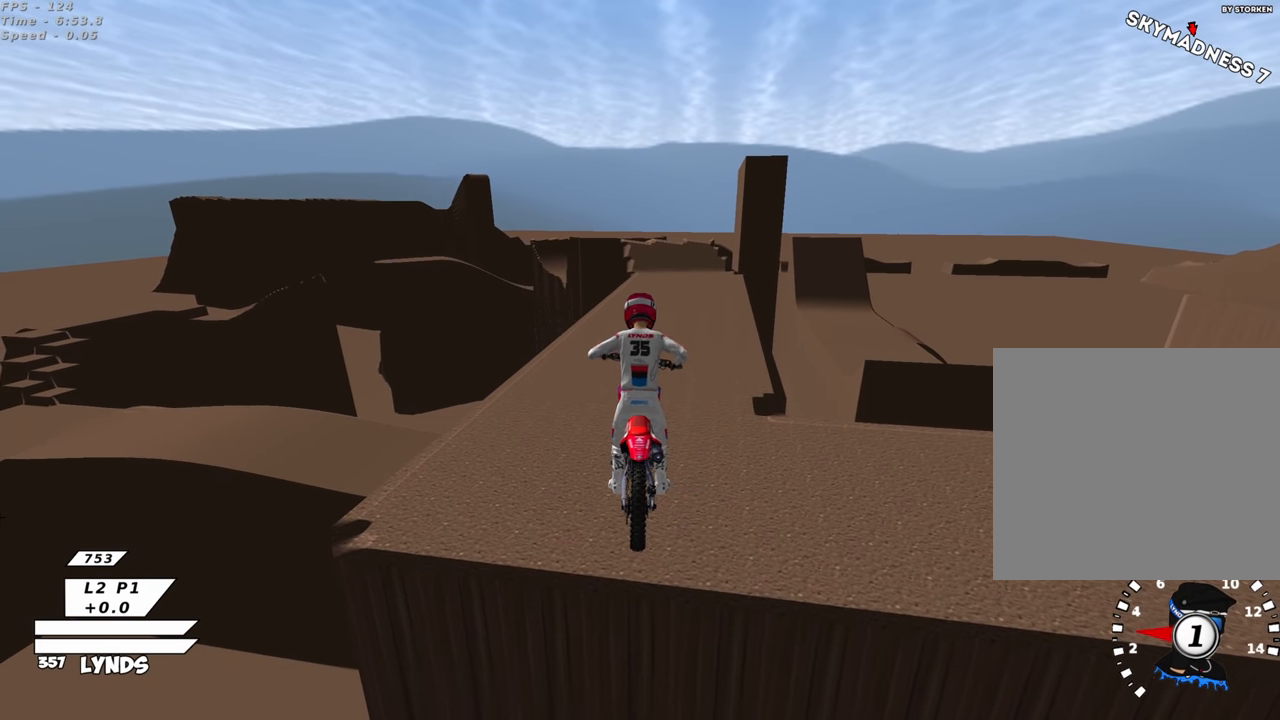
{"buttons": [], "left_stick": "center", "right_stick": "center", "events": []}
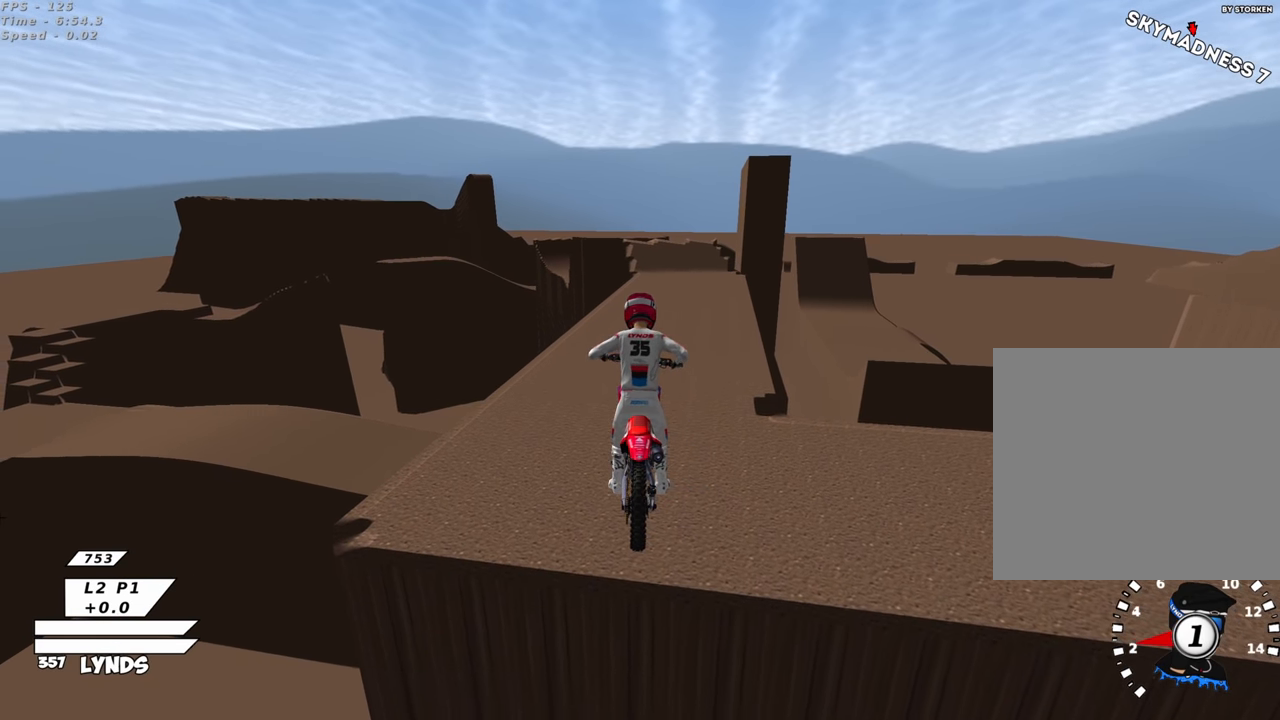
{"buttons": [], "left_stick": "center", "right_stick": "center", "events": []}
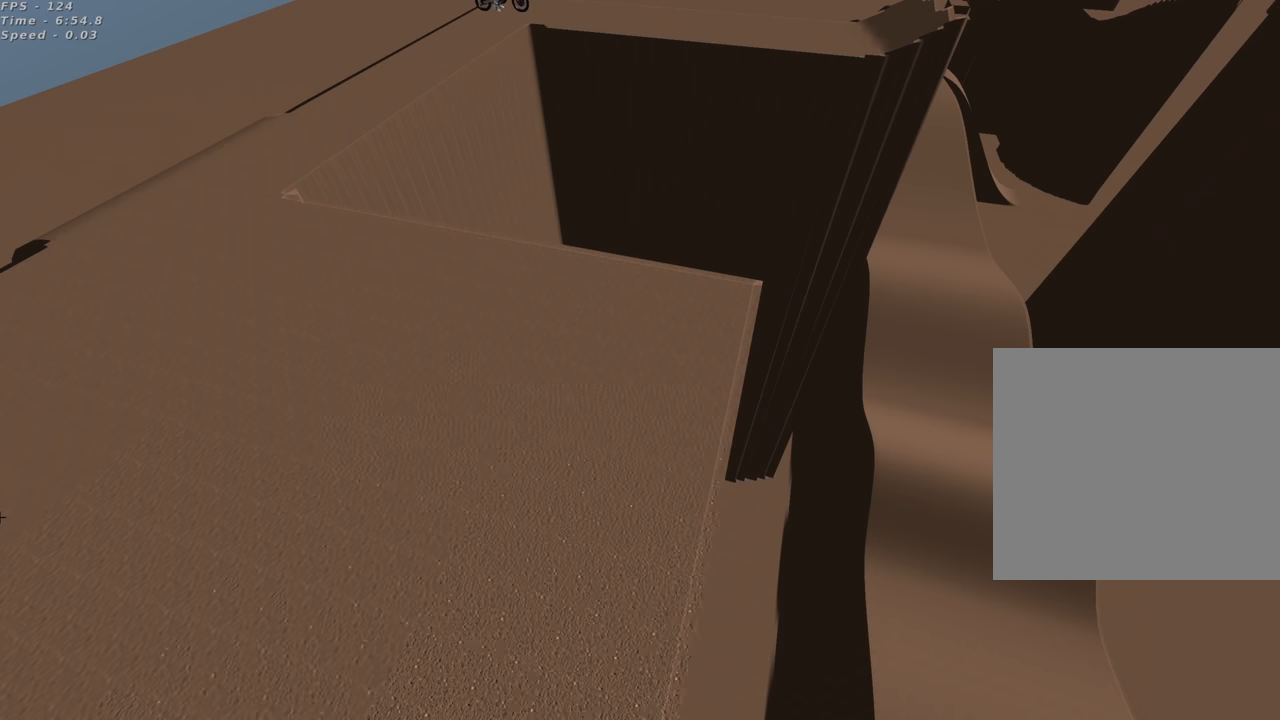
{"buttons": ["TRIANGLE", "R2"], "left_stick": "center", "right_stick": "center", "events": [[216, "R2", "down"], [266, "R2", "up"], [416, "R2", "down"], [483, "TRIANGLE", "down"]]}
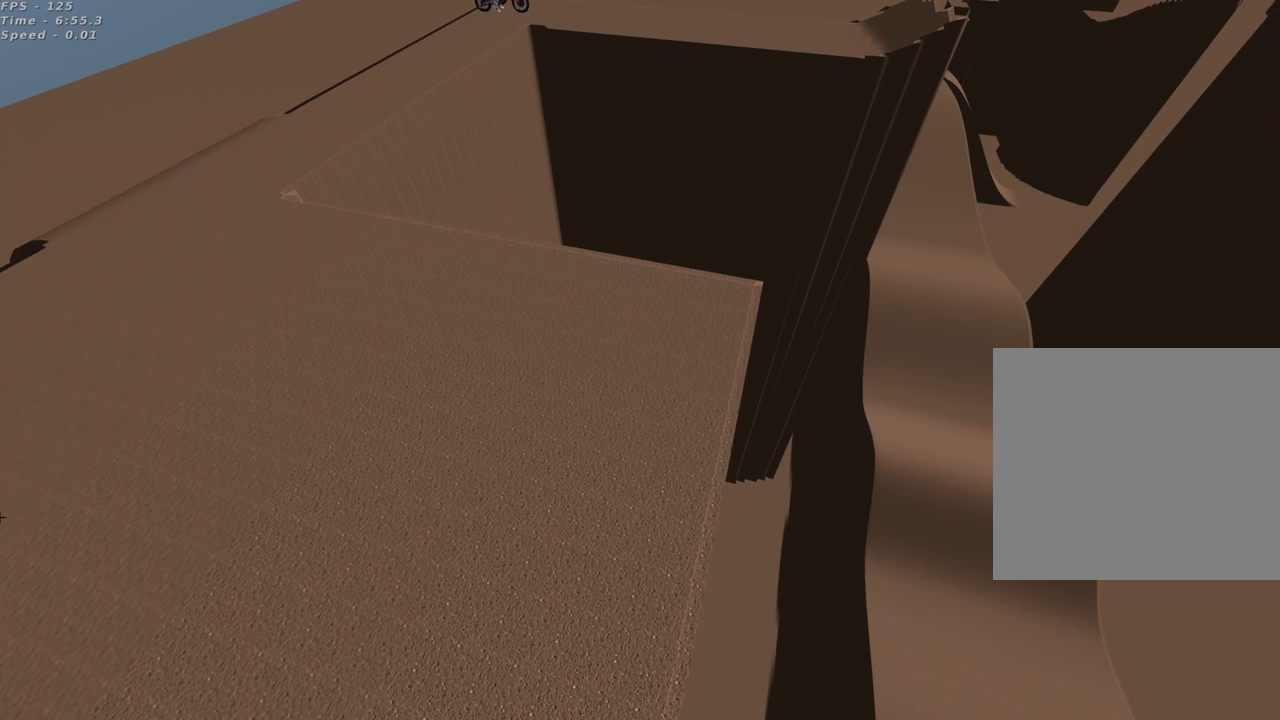
{"buttons": ["TRIANGLE", "R2"], "left_stick": "center", "right_stick": "center", "events": []}
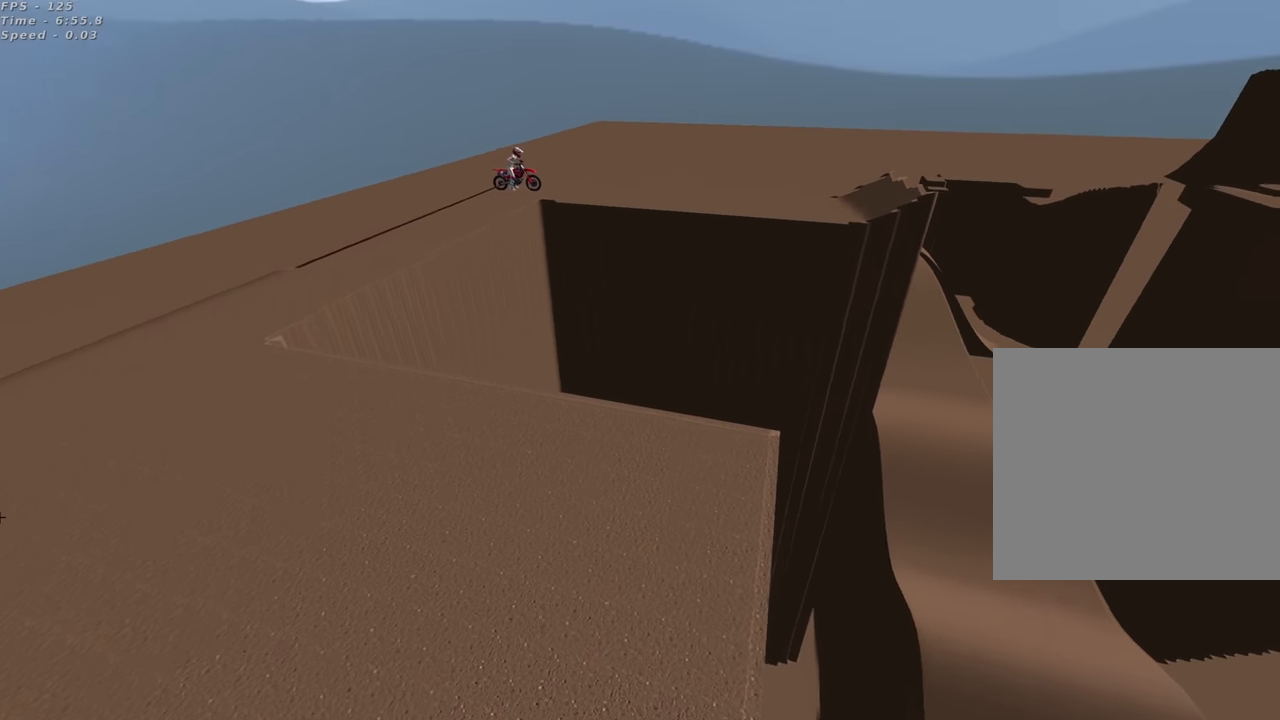
{"buttons": ["R2"], "left_stick": "center", "right_stick": "center", "events": [[133, "TRIANGLE", "up"], [166, "left_stick", "up-right"], [333, "TRIANGLE", "down"], [383, "left_stick", "center"], [483, "TRIANGLE", "up"]]}
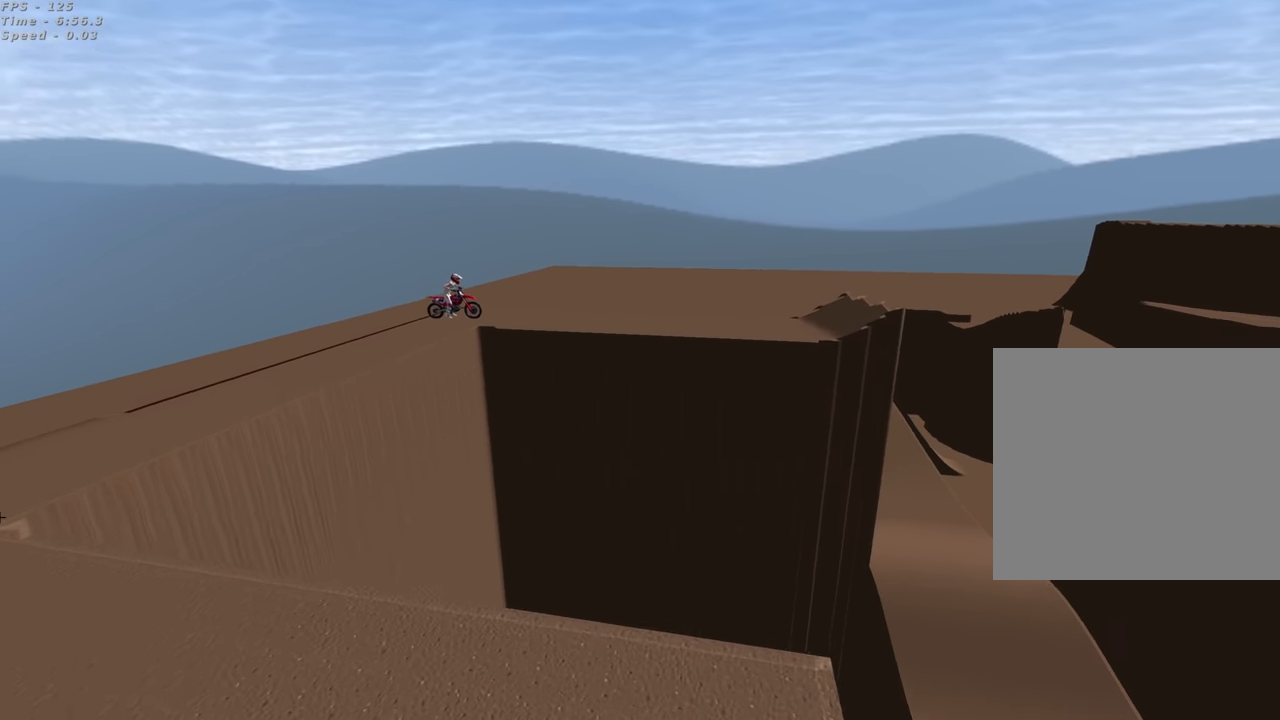
{"buttons": ["R2"], "left_stick": "center", "right_stick": "center", "events": [[266, "TRIANGLE", "down"], [416, "TRIANGLE", "up"], [466, "TRIANGLE", "down"], [500, "TRIANGLE", "up"]]}
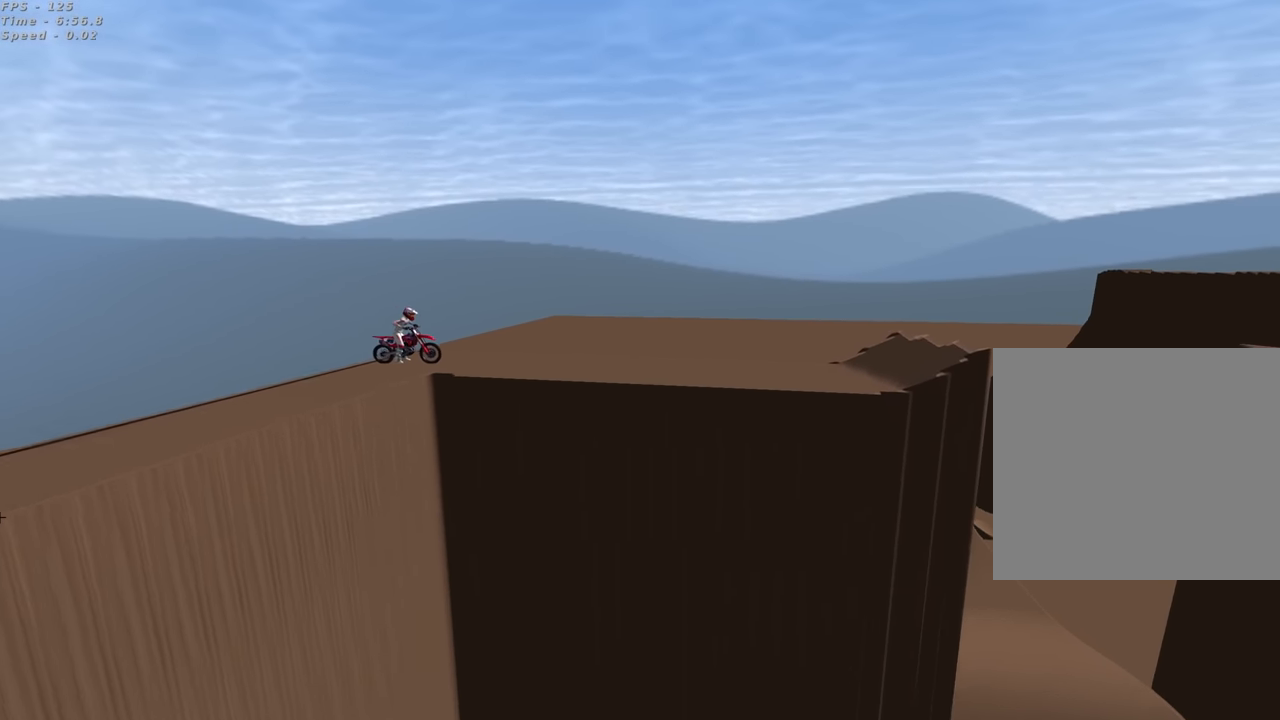
{"buttons": ["R2"], "left_stick": "up-right", "right_stick": "center", "events": [[100, "TRIANGLE", "down"], [200, "left_stick", "up-right"], [300, "TRIANGLE", "up"]]}
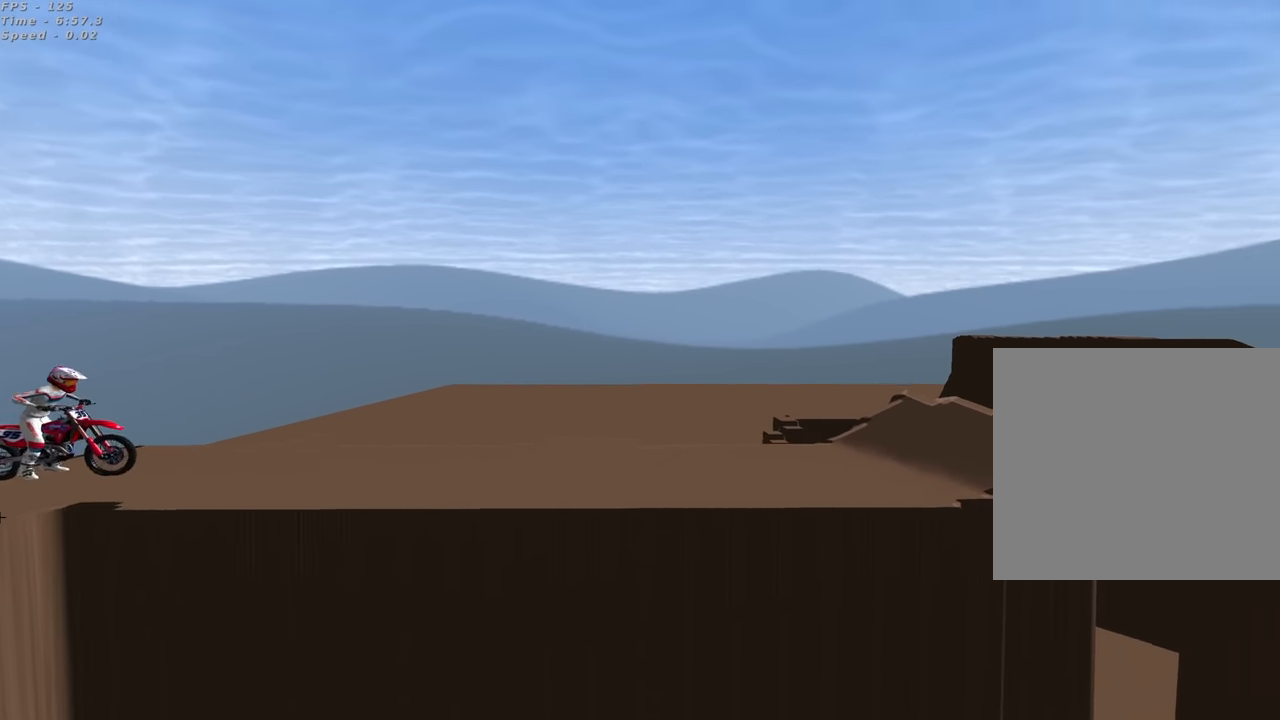
{"buttons": ["SQUARE"], "left_stick": "right", "right_stick": "center", "events": [[50, "SQUARE", "down"], [100, "SQUARE", "up"], [150, "SQUARE", "down"], [250, "SQUARE", "up"], [366, "SQUARE", "down"], [416, "R2", "up"], [416, "left_stick", "right"]]}
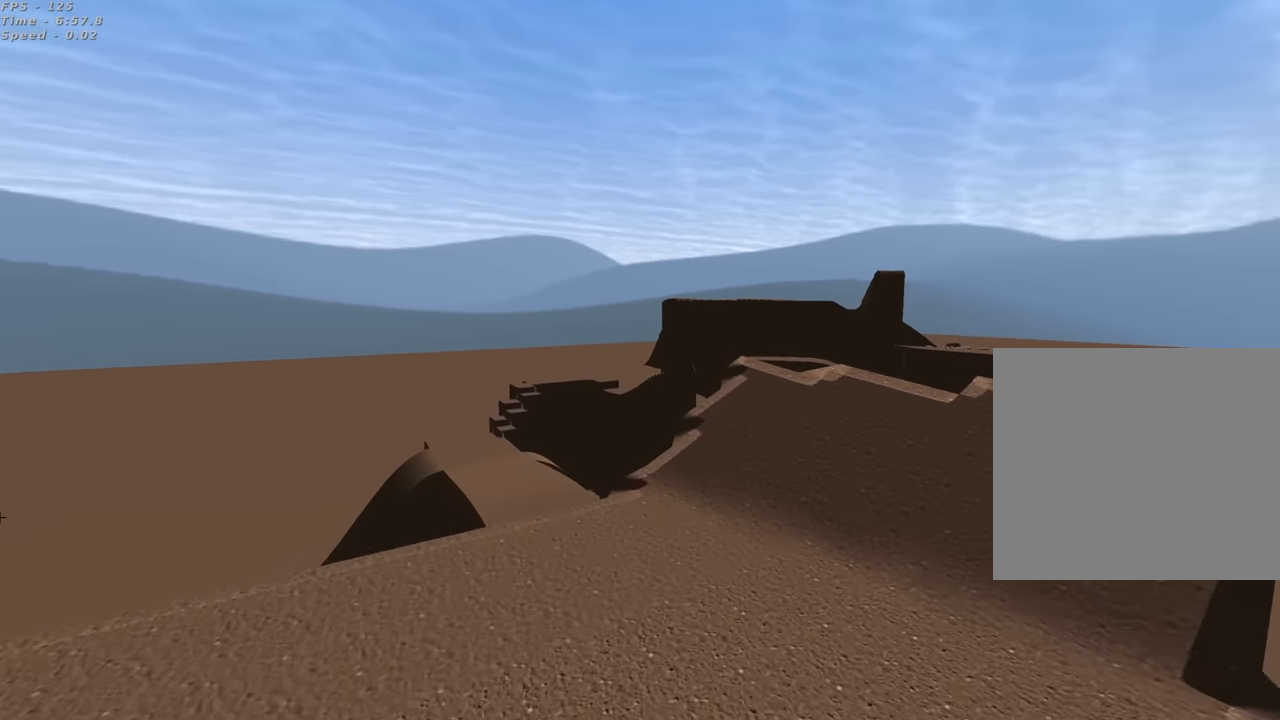
{"buttons": ["SQUARE", "R1"], "left_stick": "center", "right_stick": "center", "events": [[133, "R1", "down"], [200, "left_stick", "down-right"], [416, "left_stick", "center"]]}
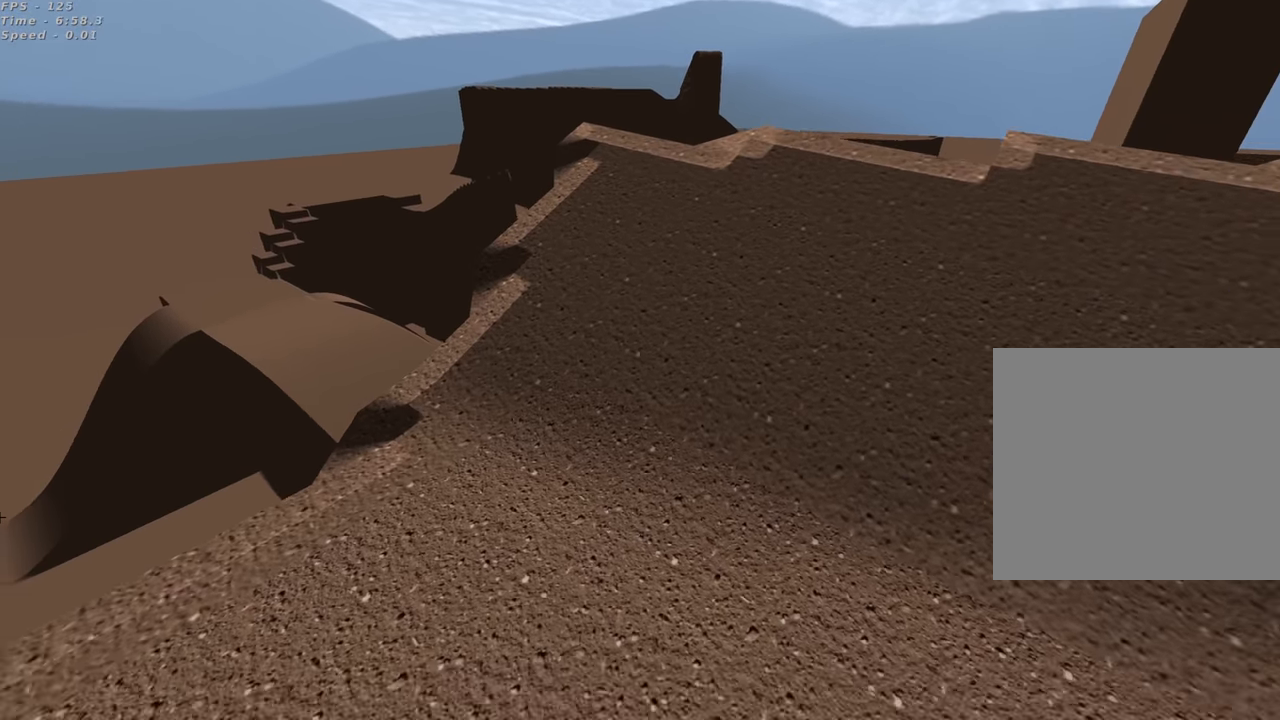
{"buttons": ["R1"], "left_stick": "center", "right_stick": "center", "events": [[133, "SQUARE", "up"]]}
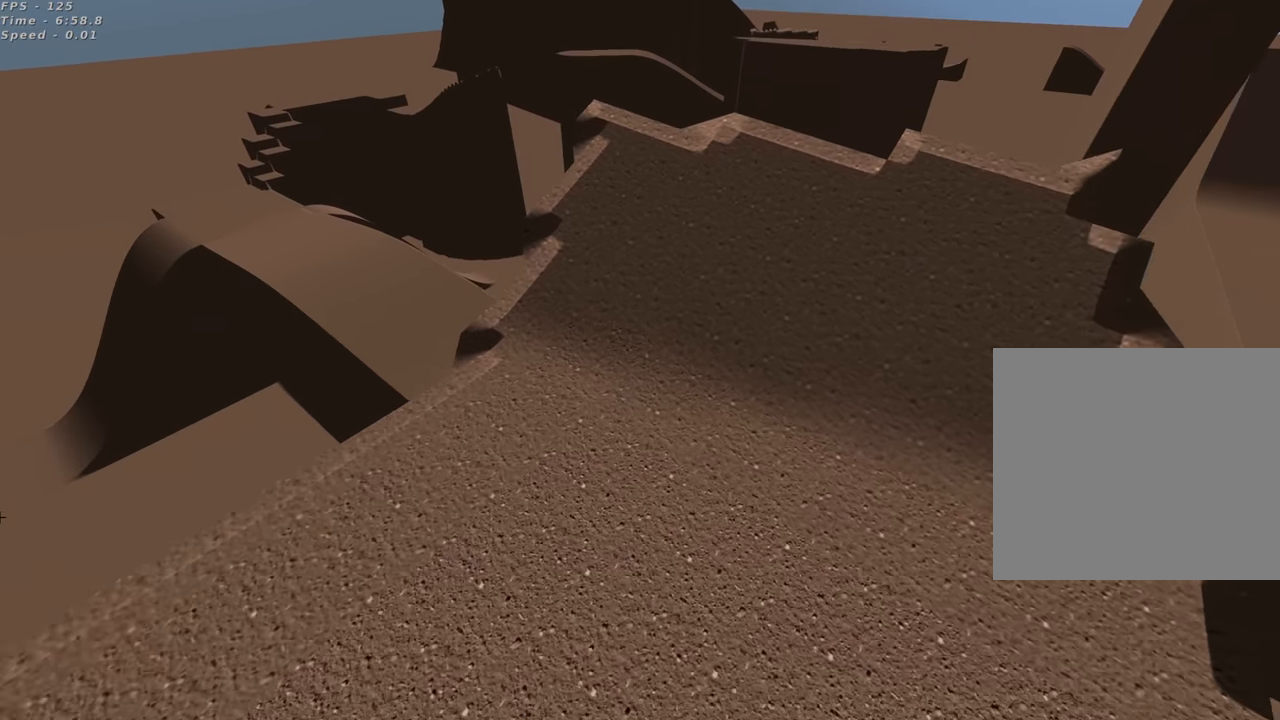
{"buttons": [], "left_stick": "center", "right_stick": "center", "events": [[16, "left_stick", "right"], [116, "R1", "up"], [133, "TRIANGLE", "down"], [233, "left_stick", "center"], [350, "TRIANGLE", "up"]]}
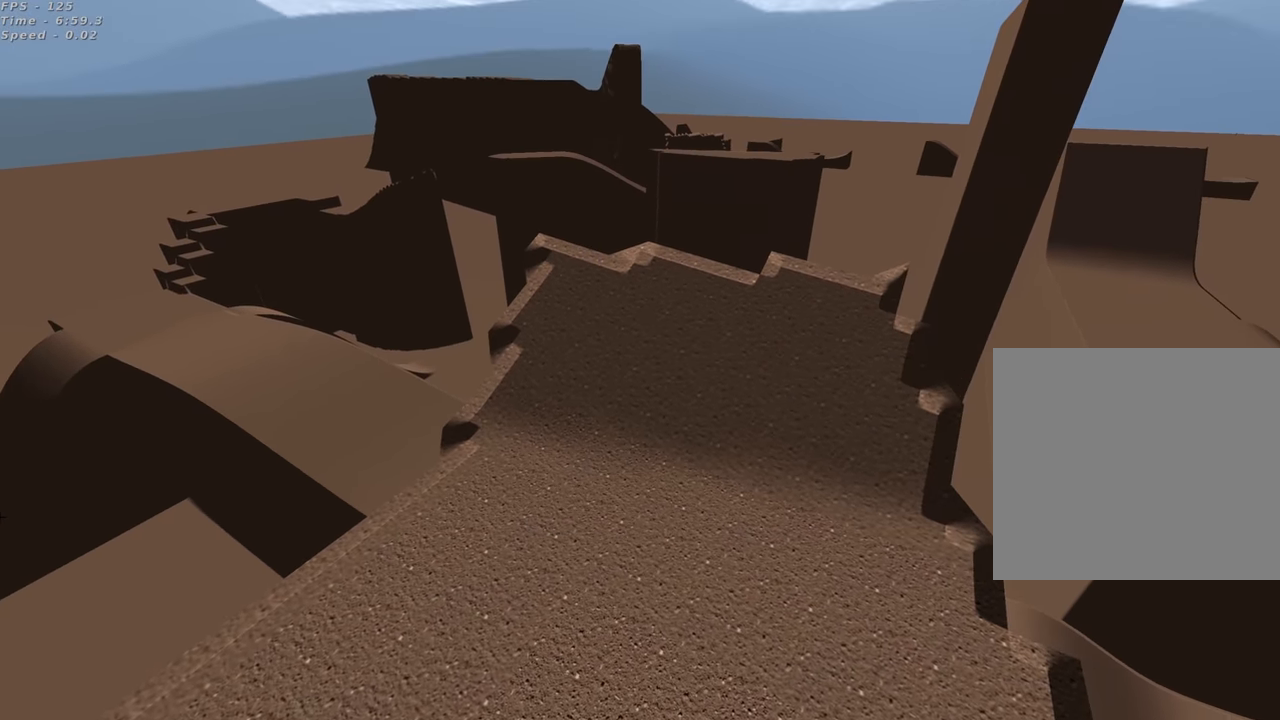
{"buttons": ["TRIANGLE"], "left_stick": "right", "right_stick": "center", "events": [[300, "left_stick", "right"], [433, "TRIANGLE", "down"]]}
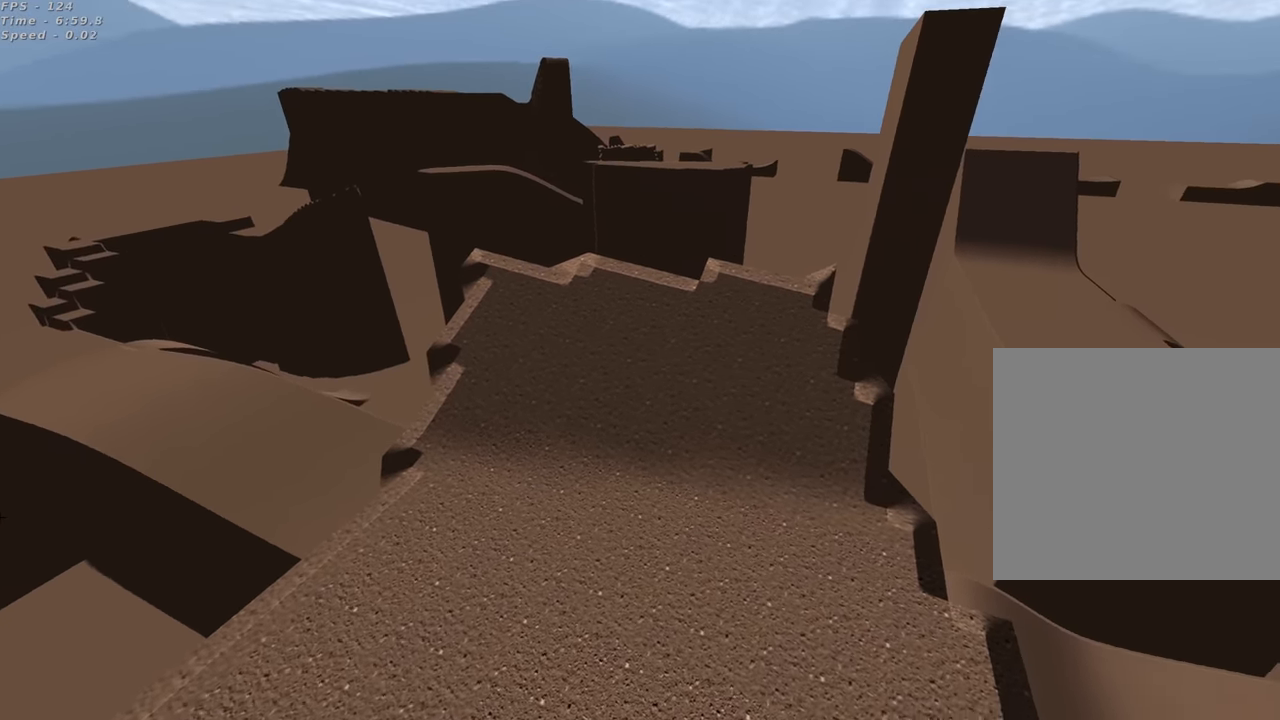
{"buttons": ["TRIANGLE", "R2"], "left_stick": "center", "right_stick": "center", "events": [[16, "left_stick", "center"], [100, "R2", "down"], [116, "TRIANGLE", "up"], [316, "TRIANGLE", "down"]]}
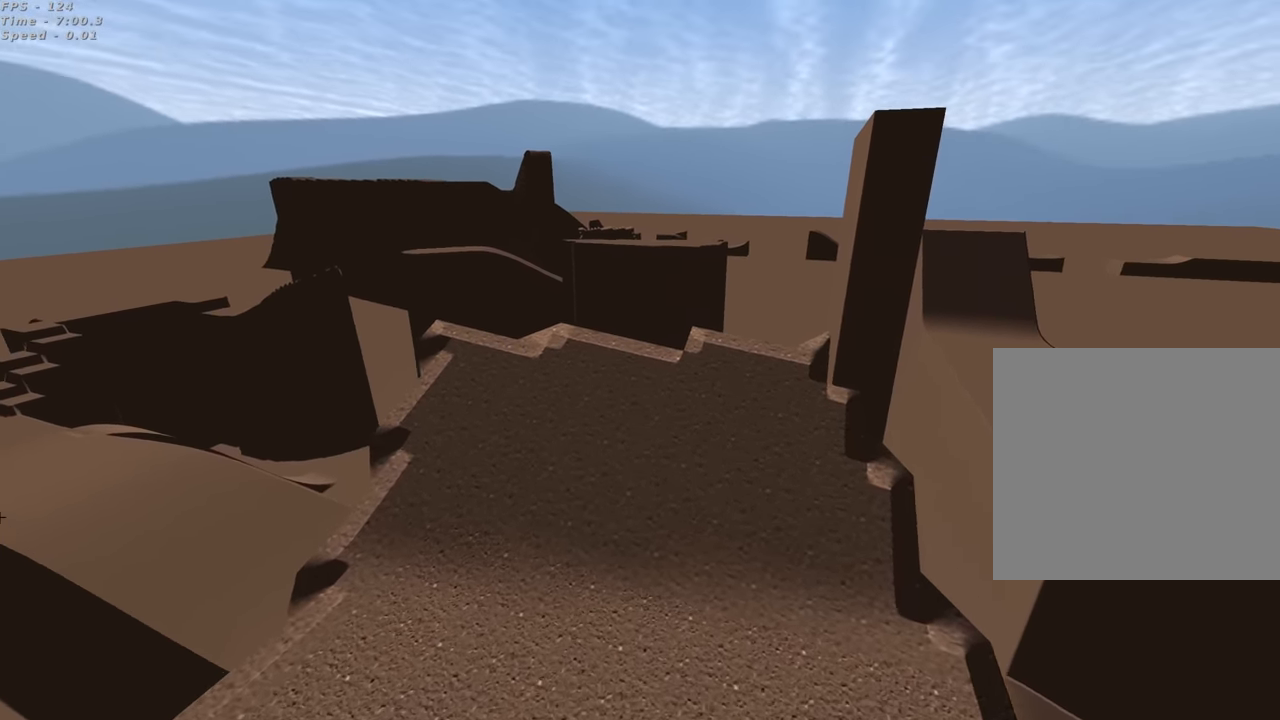
{"buttons": ["TRIANGLE", "R2"], "left_stick": "up-right", "right_stick": "center", "events": [[433, "left_stick", "up-right"]]}
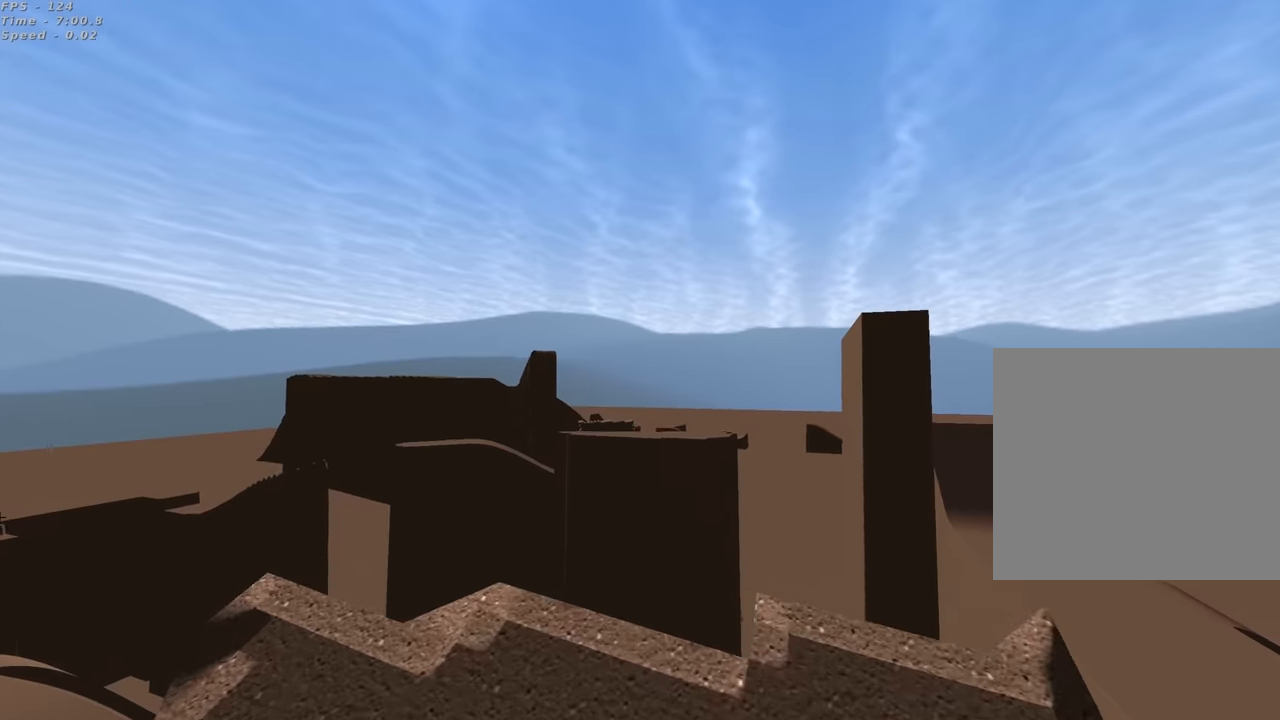
{"buttons": ["R2"], "left_stick": "center", "right_stick": "center", "events": [[33, "left_stick", "right"], [317, "TRIANGLE", "up"], [333, "left_stick", "center"]]}
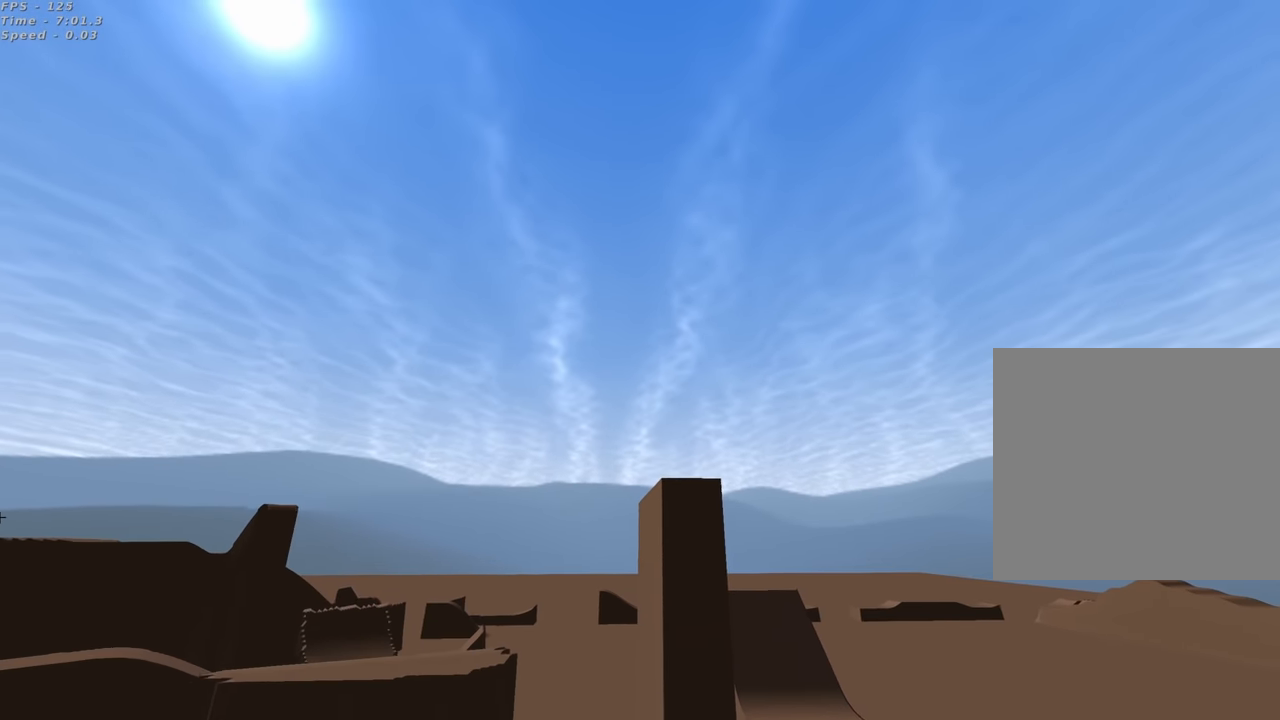
{"buttons": ["R2"], "left_stick": "down-left", "right_stick": "center", "events": [[167, "SQUARE", "down"], [283, "left_stick", "down-left"], [367, "SQUARE", "up"]]}
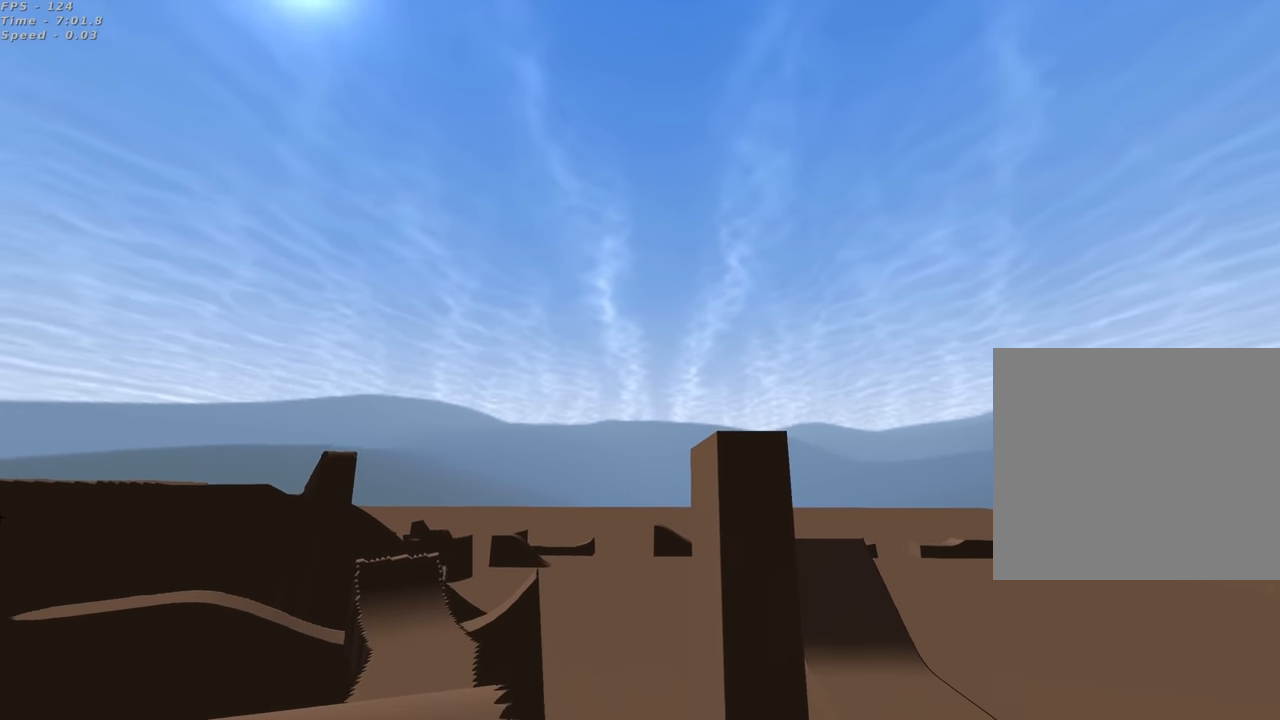
{"buttons": ["SQUARE"], "left_stick": "center", "right_stick": "center", "events": [[250, "left_stick", "center"], [300, "SQUARE", "down"], [450, "R2", "up"]]}
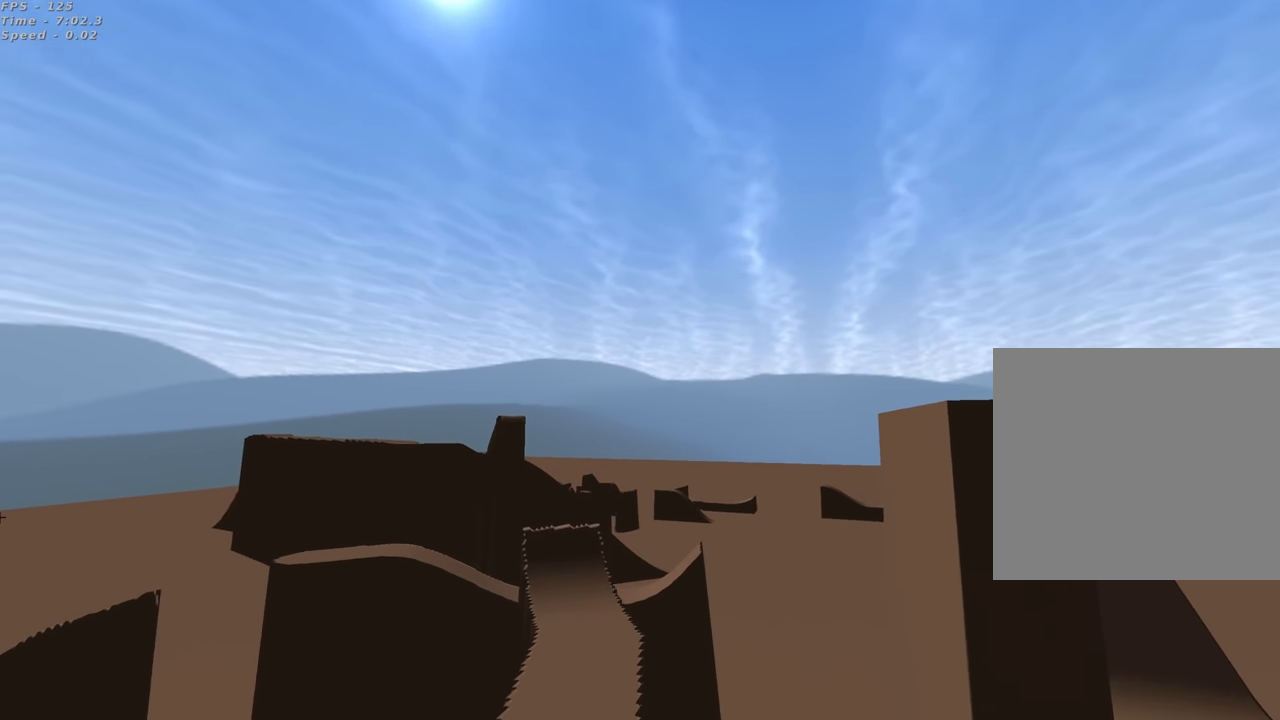
{"buttons": ["SQUARE"], "left_stick": "center", "right_stick": "center", "events": [[167, "left_stick", "down"], [450, "left_stick", "center"]]}
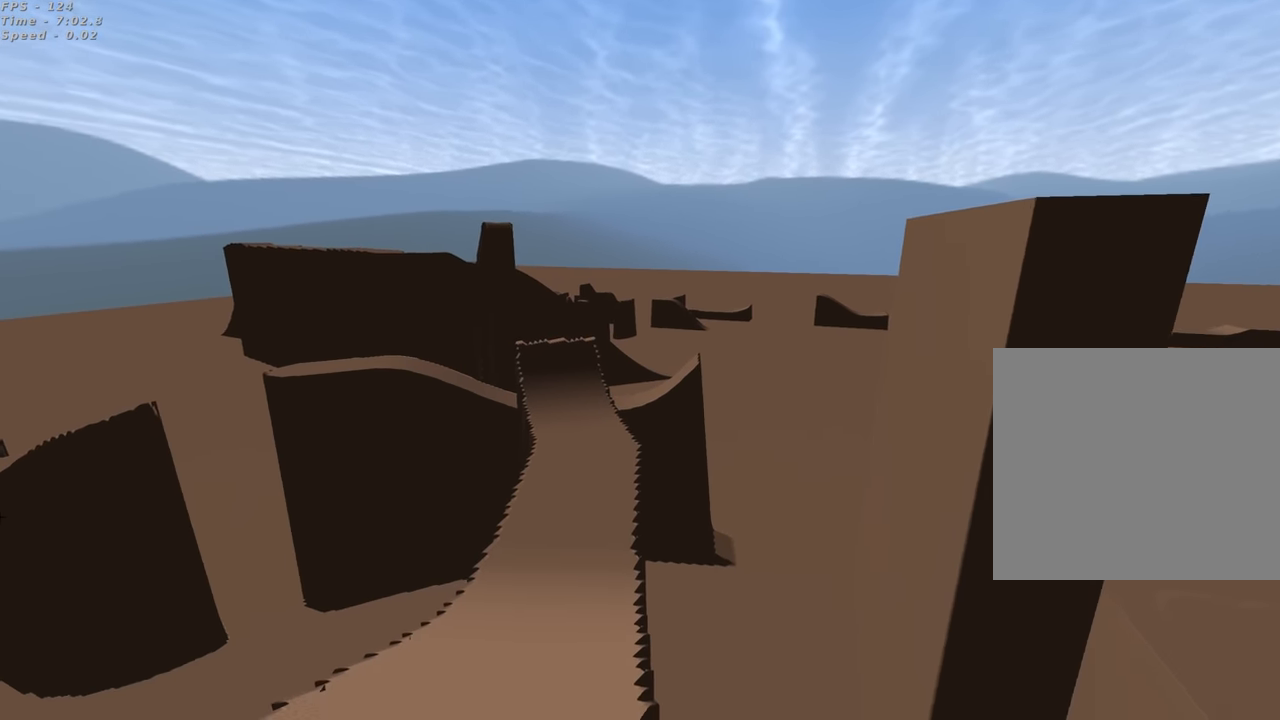
{"buttons": ["TRIANGLE", "R2"], "left_stick": "down-left", "right_stick": "center", "events": [[33, "R2", "down"], [50, "SQUARE", "up"], [183, "TRIANGLE", "down"], [217, "left_stick", "down-left"]]}
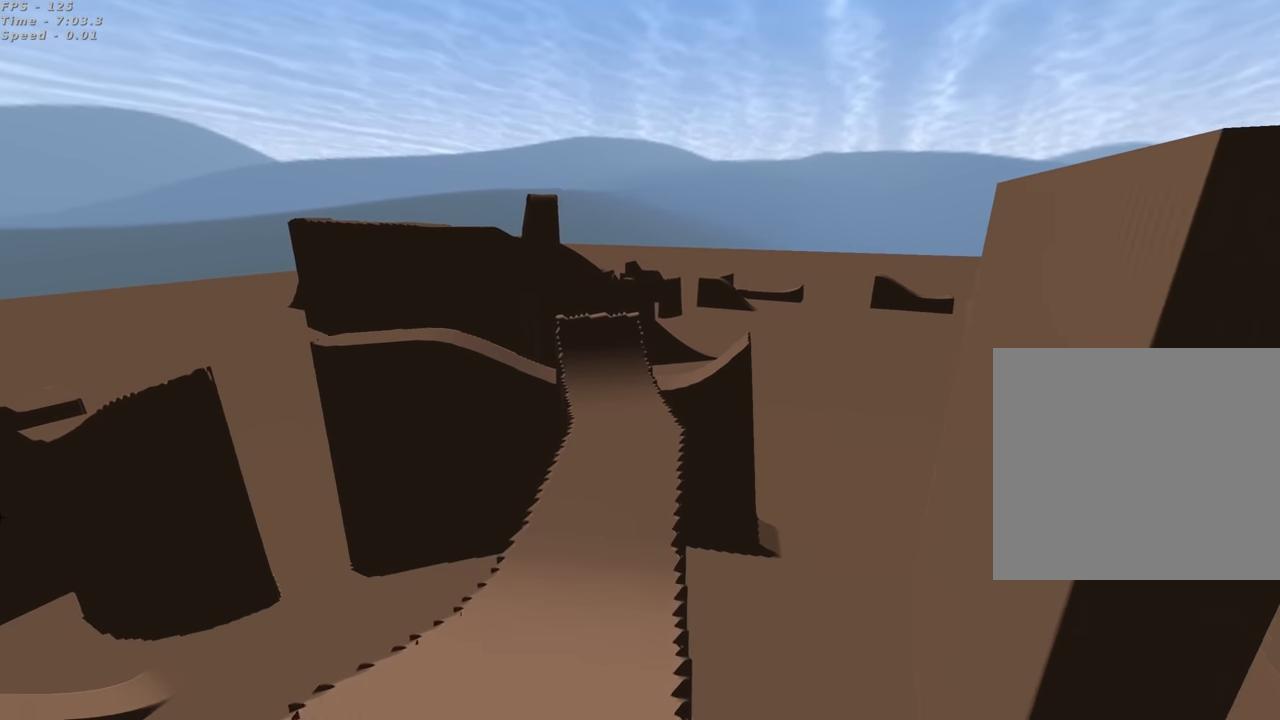
{"buttons": ["R2"], "left_stick": "center", "right_stick": "center", "events": [[167, "left_stick", "center"], [200, "TRIANGLE", "up"], [250, "left_stick", "right"], [400, "left_stick", "center"]]}
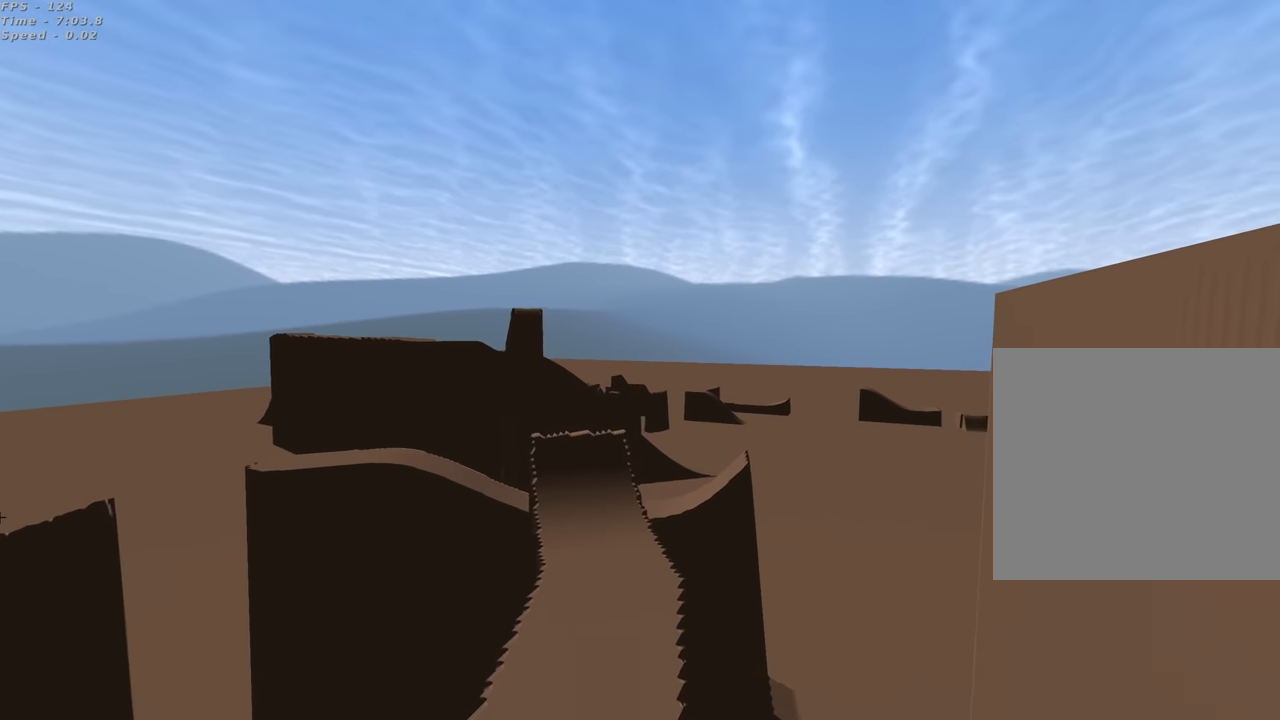
{"buttons": ["R2"], "left_stick": "center", "right_stick": "center", "events": [[200, "left_stick", "up-right"], [317, "left_stick", "center"]]}